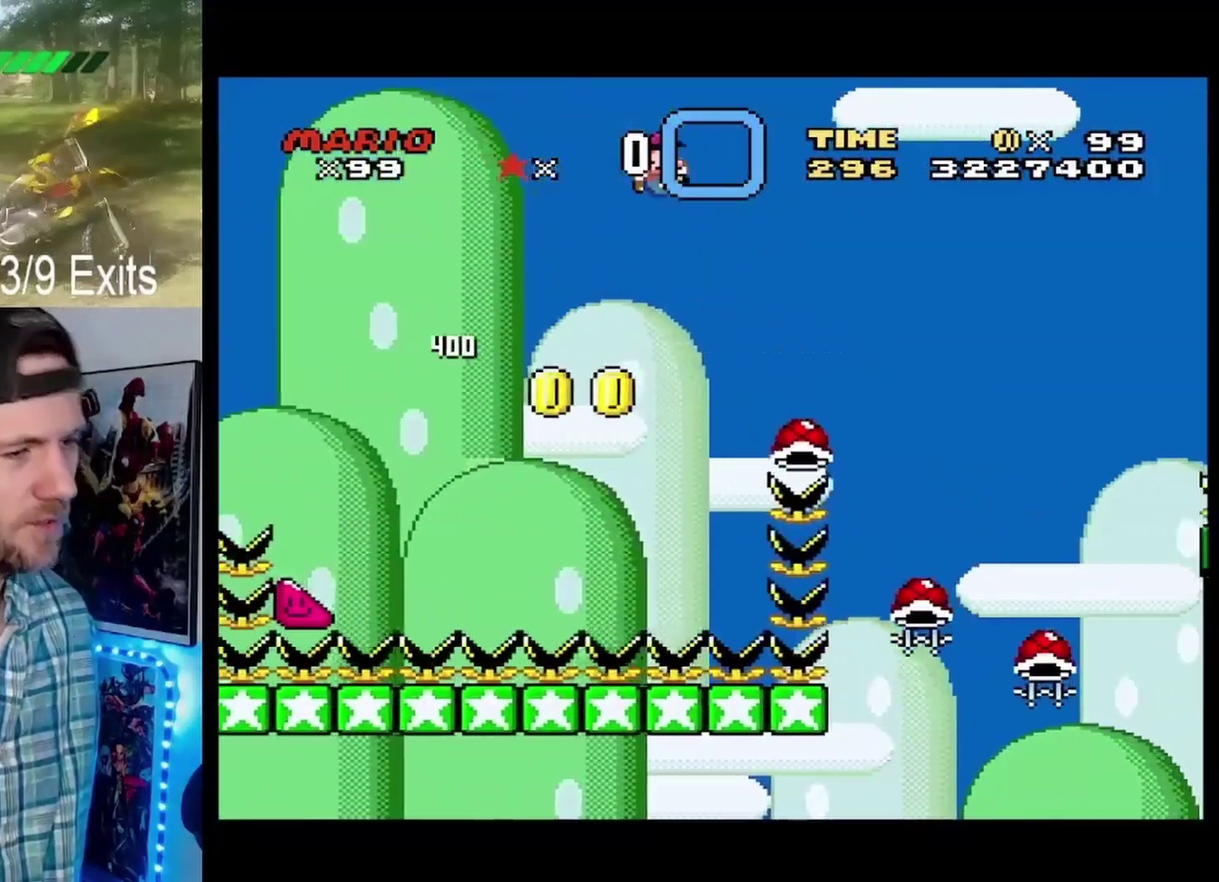
Gameplay with a controller (Nintendo layout); each line is a JSON object with the inputs held at the frame after it. "events" lists button and stick changes between this image and that frame as [ms after this image, input, new state], when the widget could be followed in between. Not read: A DPAD_DOWN DPAD_RIGHT DPAD_UP L3 R3 X.
{"buttons": ["B", "Y"], "events": []}
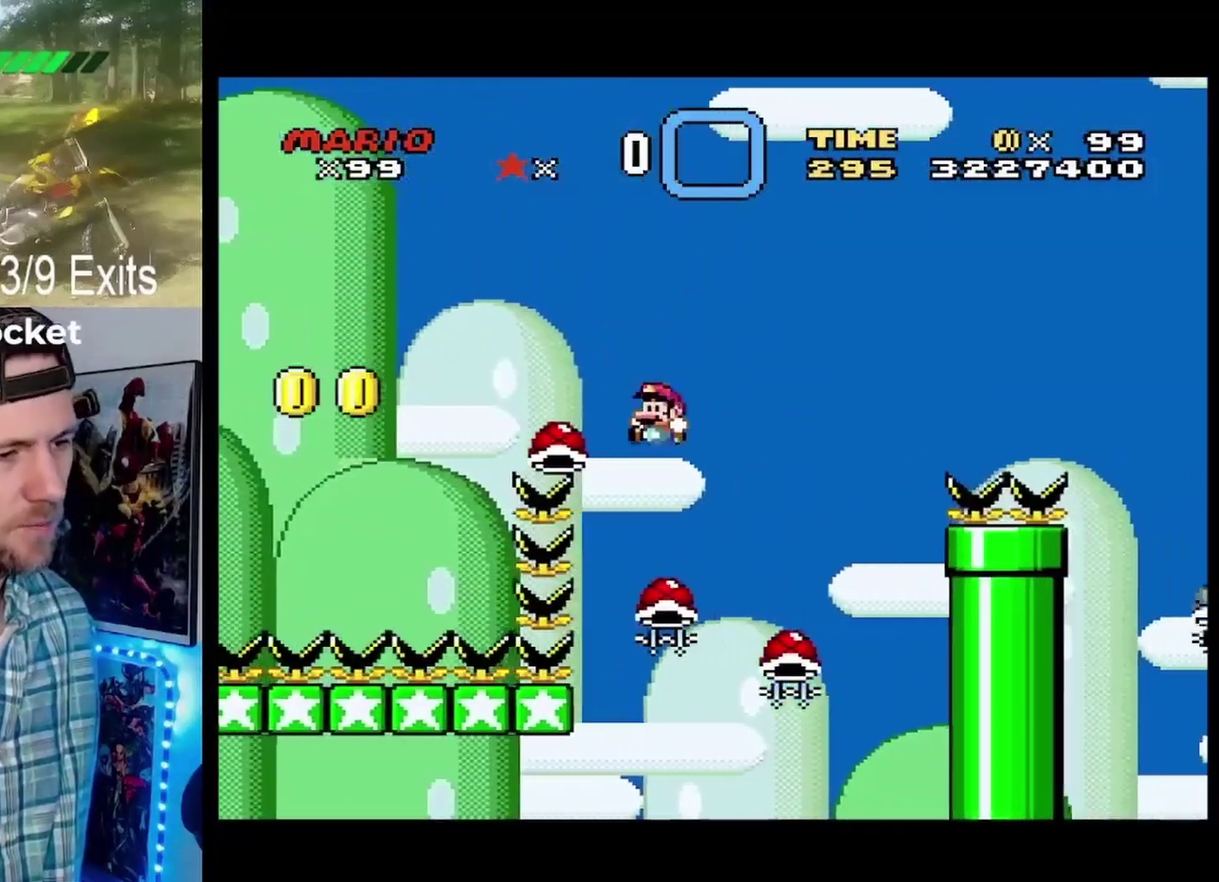
{"buttons": ["B", "Y"], "events": [[33, "Y", "up"], [233, "Y", "down"]]}
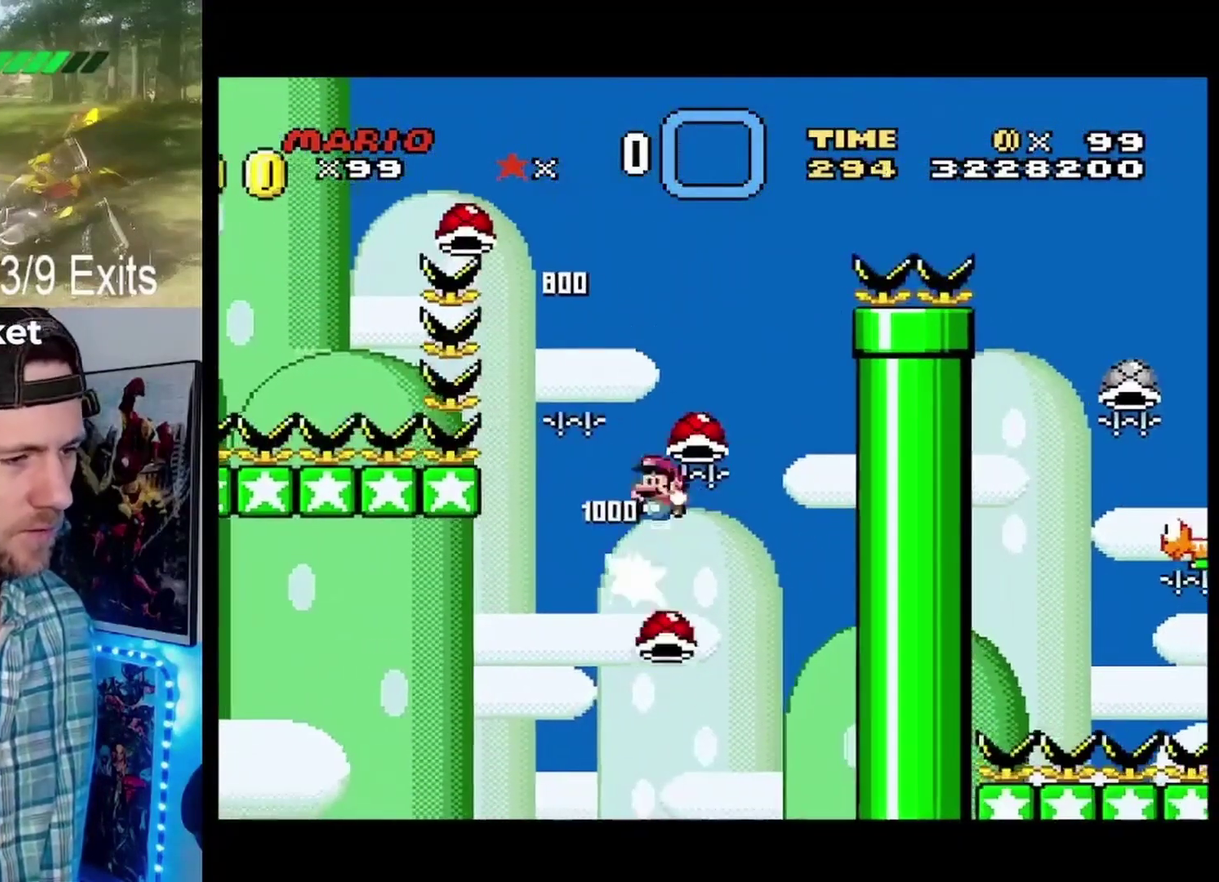
{"buttons": ["B"], "events": [[400, "Y", "up"]]}
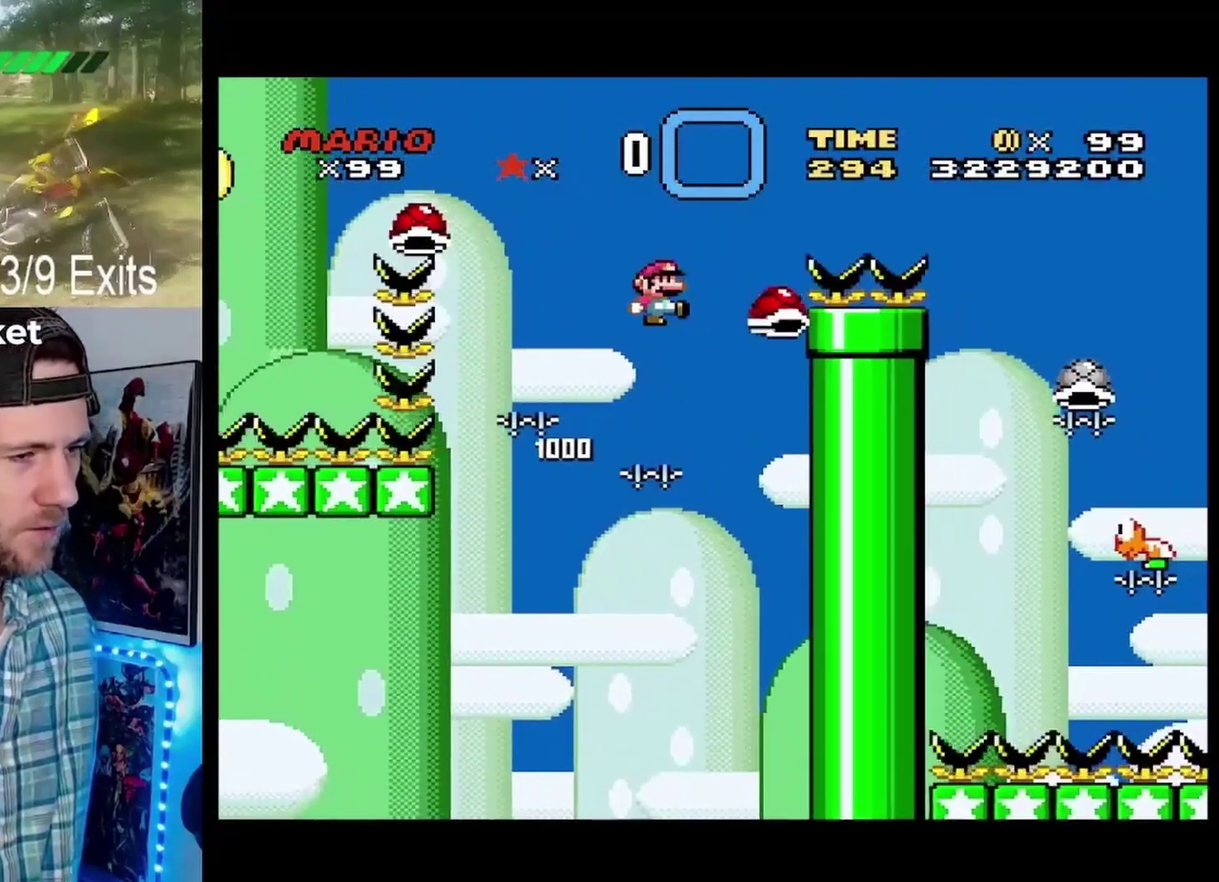
{"buttons": ["B", "Y"], "events": [[33, "Y", "down"], [367, "B", "up"], [500, "B", "down"]]}
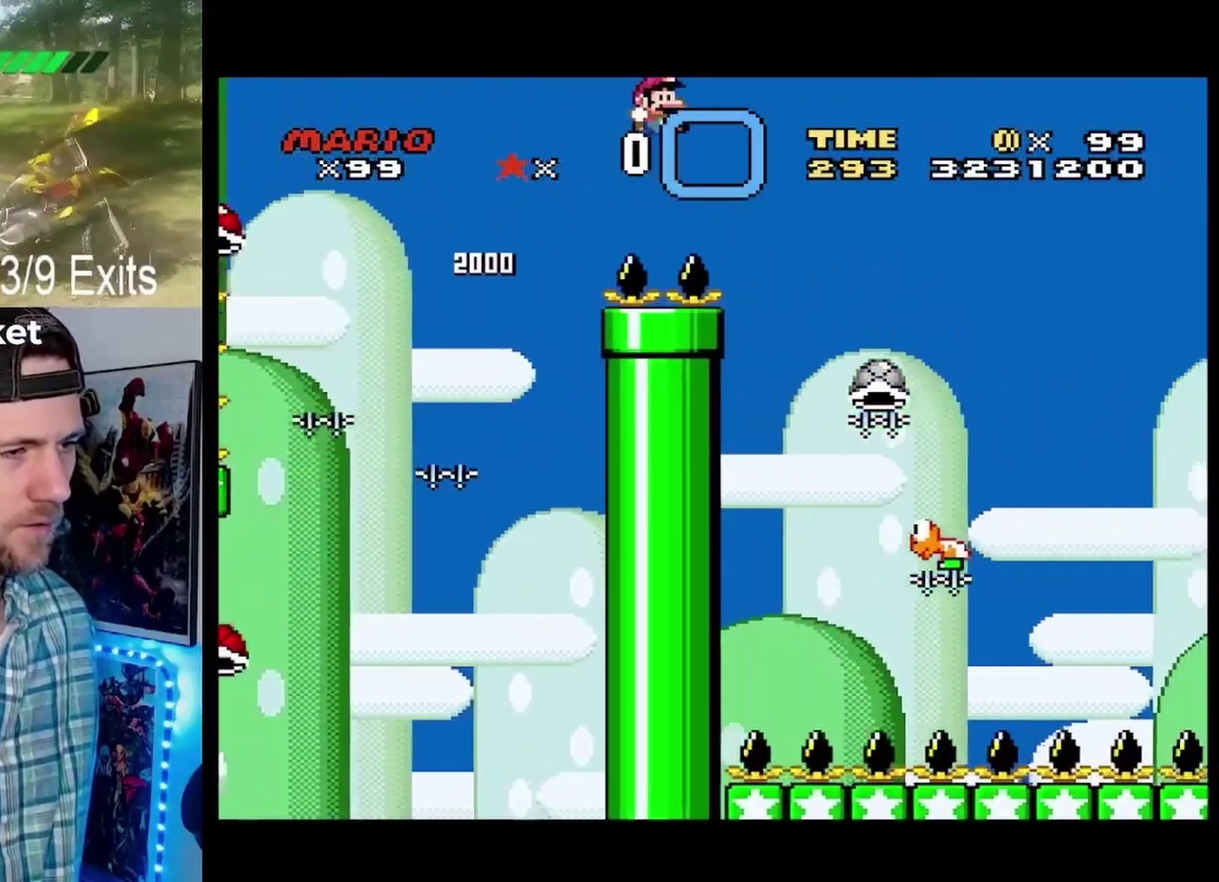
{"buttons": ["B"], "events": [[433, "Y", "up"]]}
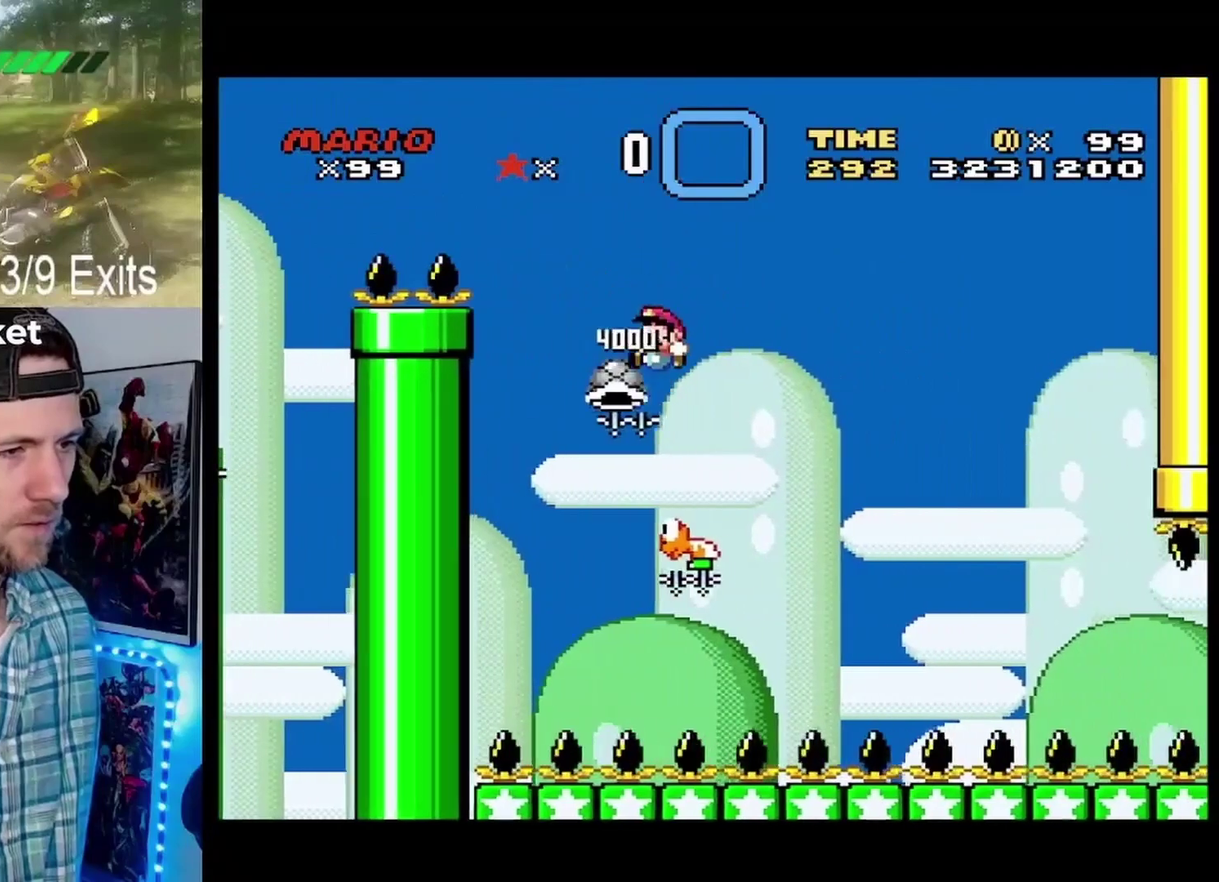
{"buttons": ["B", "Y"], "events": [[167, "Y", "down"], [333, "B", "up"], [467, "B", "down"]]}
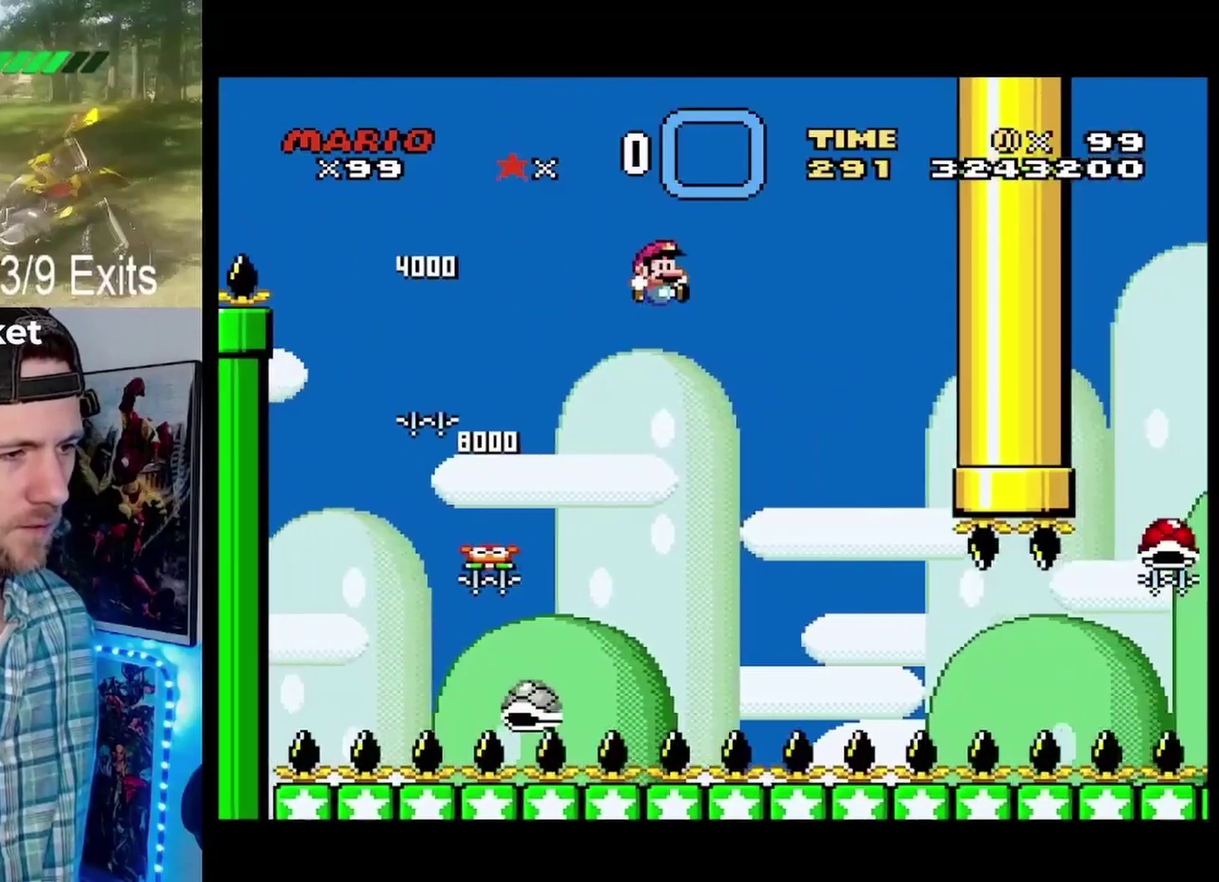
{"buttons": ["Y"], "events": [[33, "B", "up"]]}
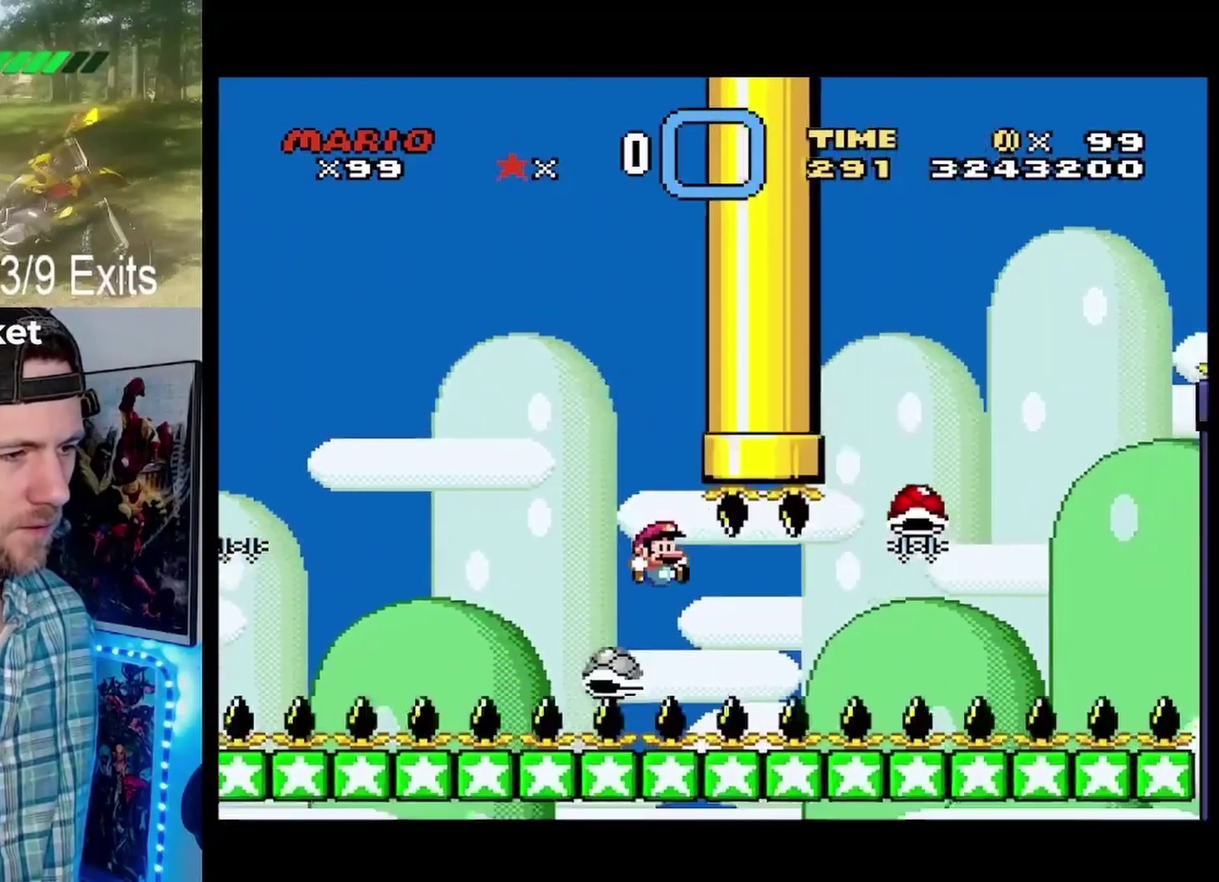
{"buttons": ["B", "Y"], "events": [[267, "B", "down"]]}
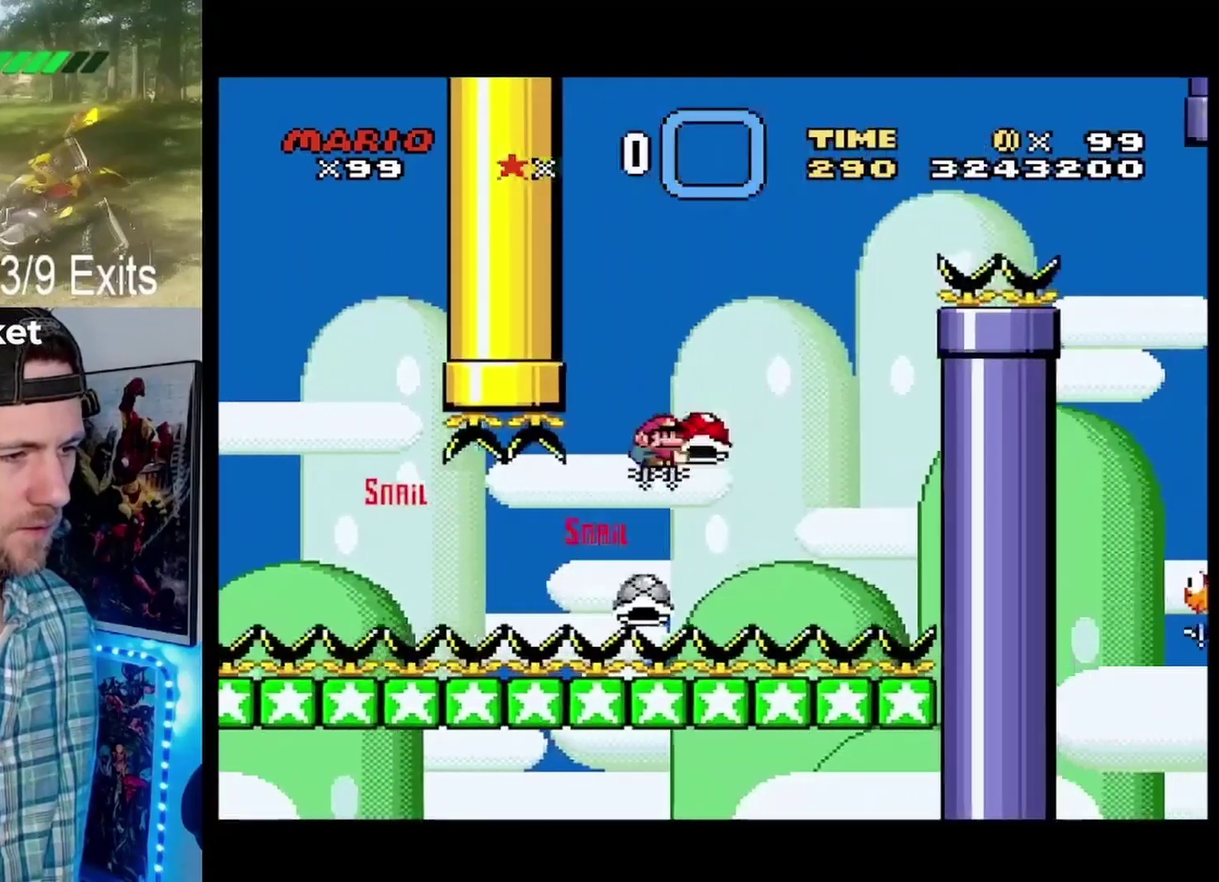
{"buttons": ["B", "Y"], "events": [[367, "Y", "up"], [500, "Y", "down"]]}
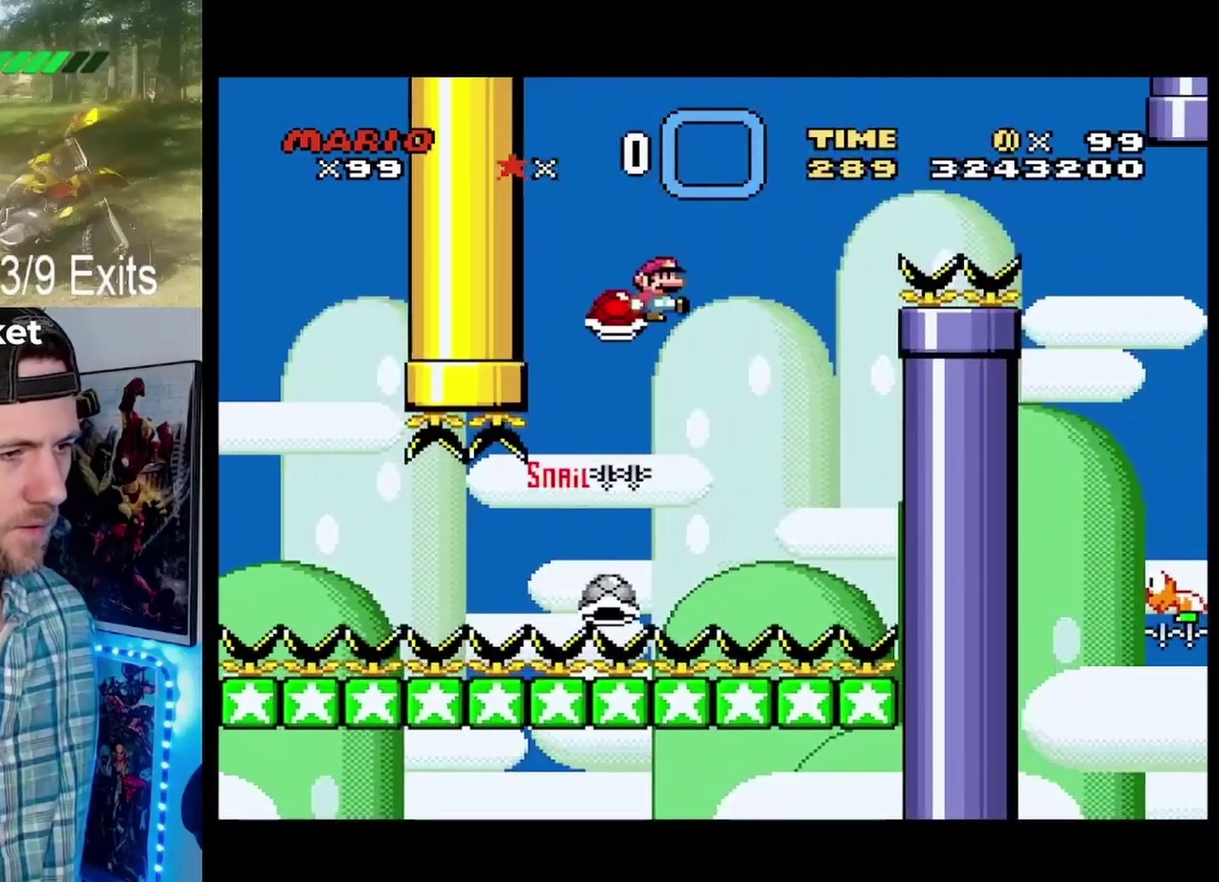
{"buttons": ["B", "Y"], "events": []}
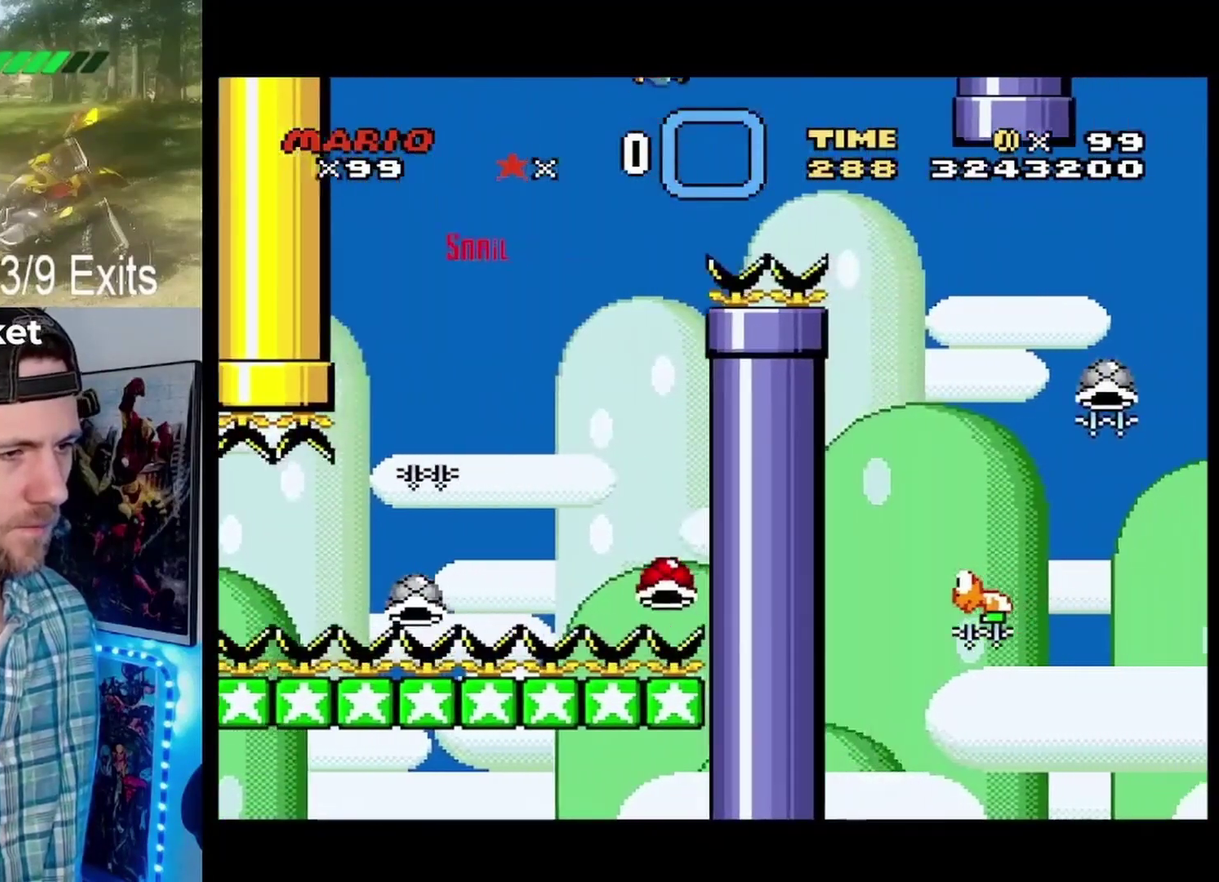
{"buttons": ["B", "Y"], "events": []}
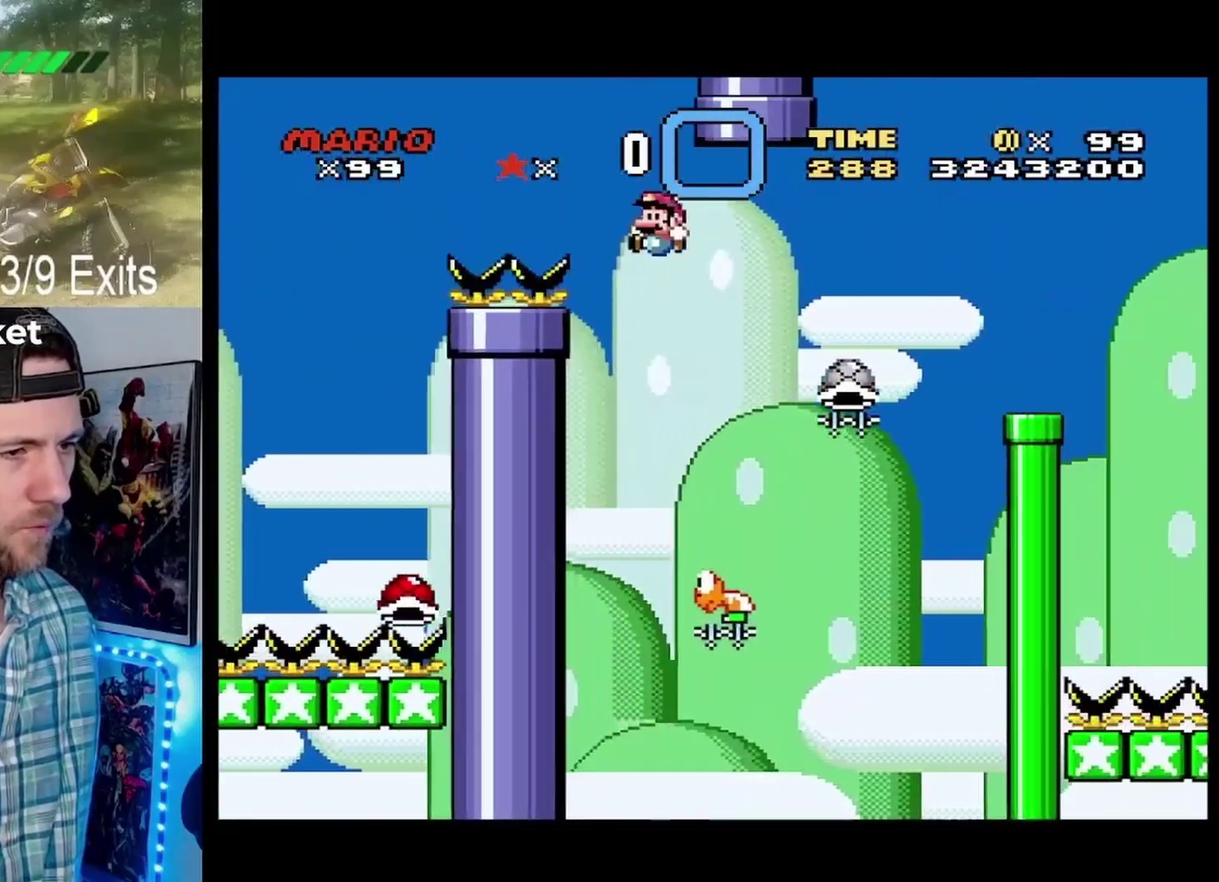
{"buttons": ["B", "Y"], "events": []}
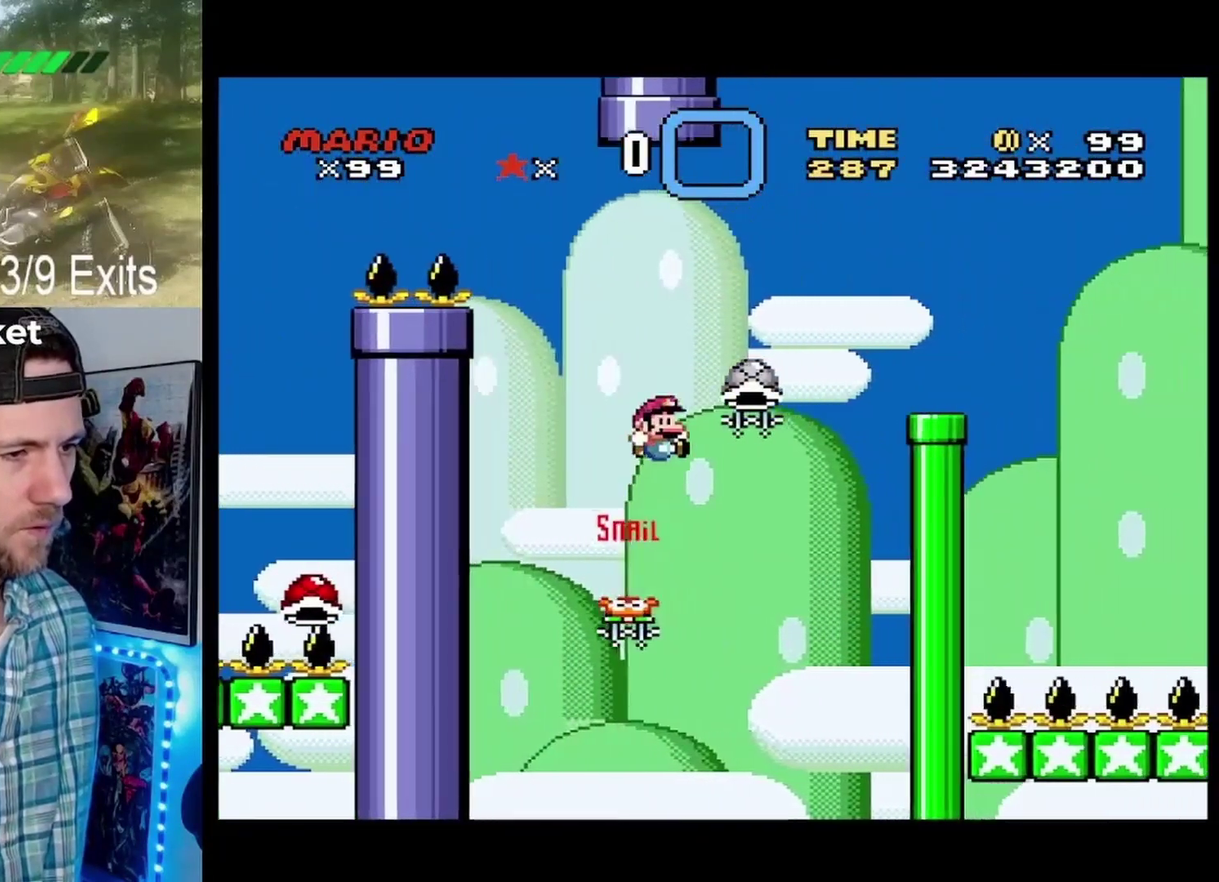
{"buttons": ["Y"], "events": [[400, "B", "up"]]}
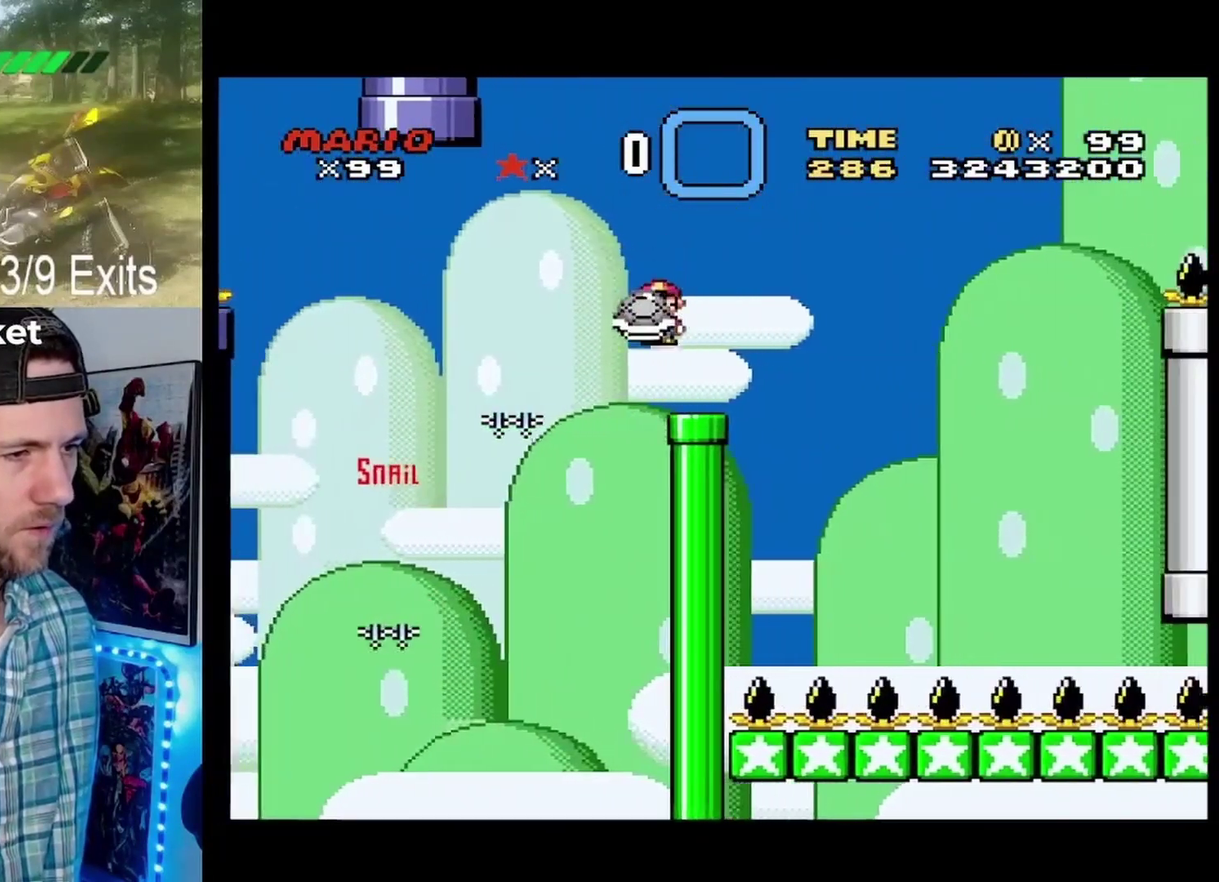
{"buttons": ["B", "Y"], "events": [[167, "B", "down"]]}
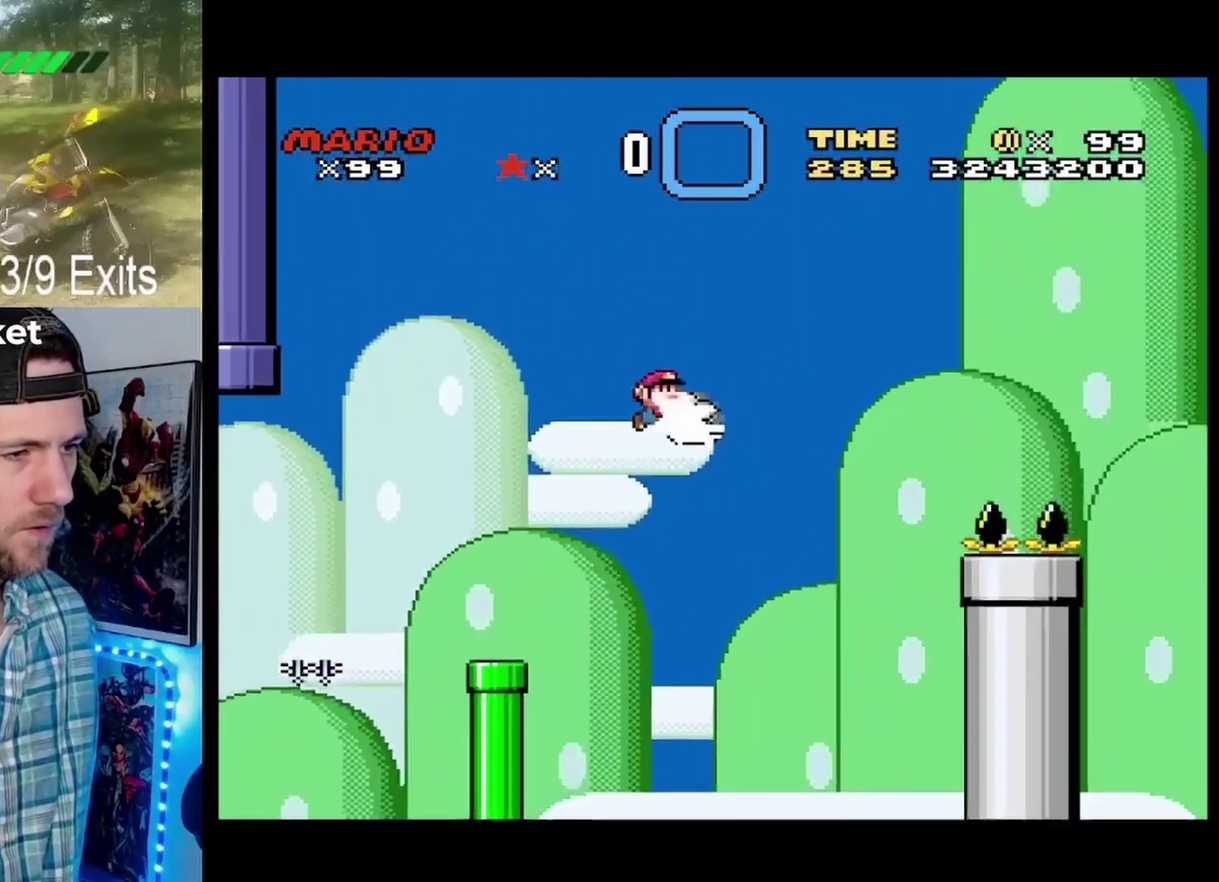
{"buttons": ["B", "Y"], "events": [[33, "Y", "up"], [67, "B", "up"], [167, "B", "down"], [167, "Y", "down"]]}
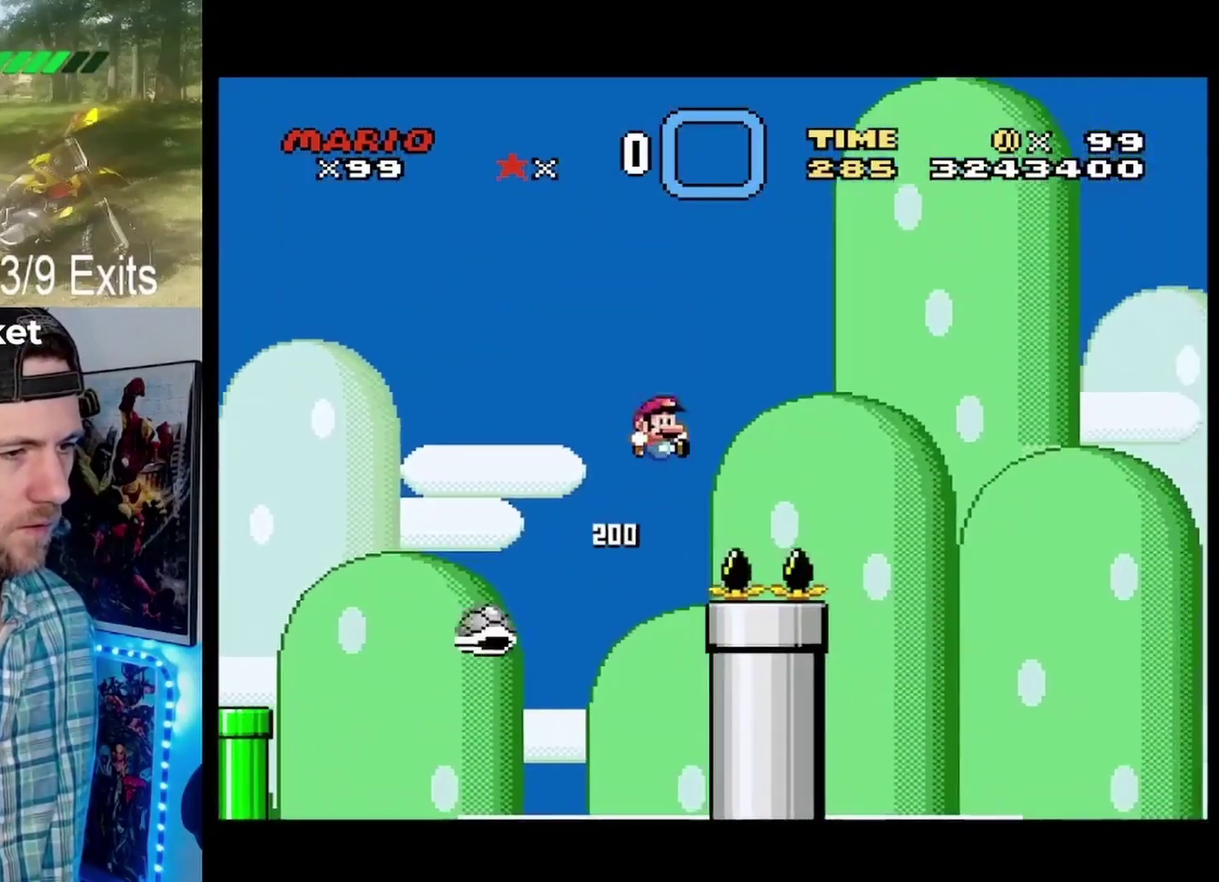
{"buttons": ["B", "Y"], "events": []}
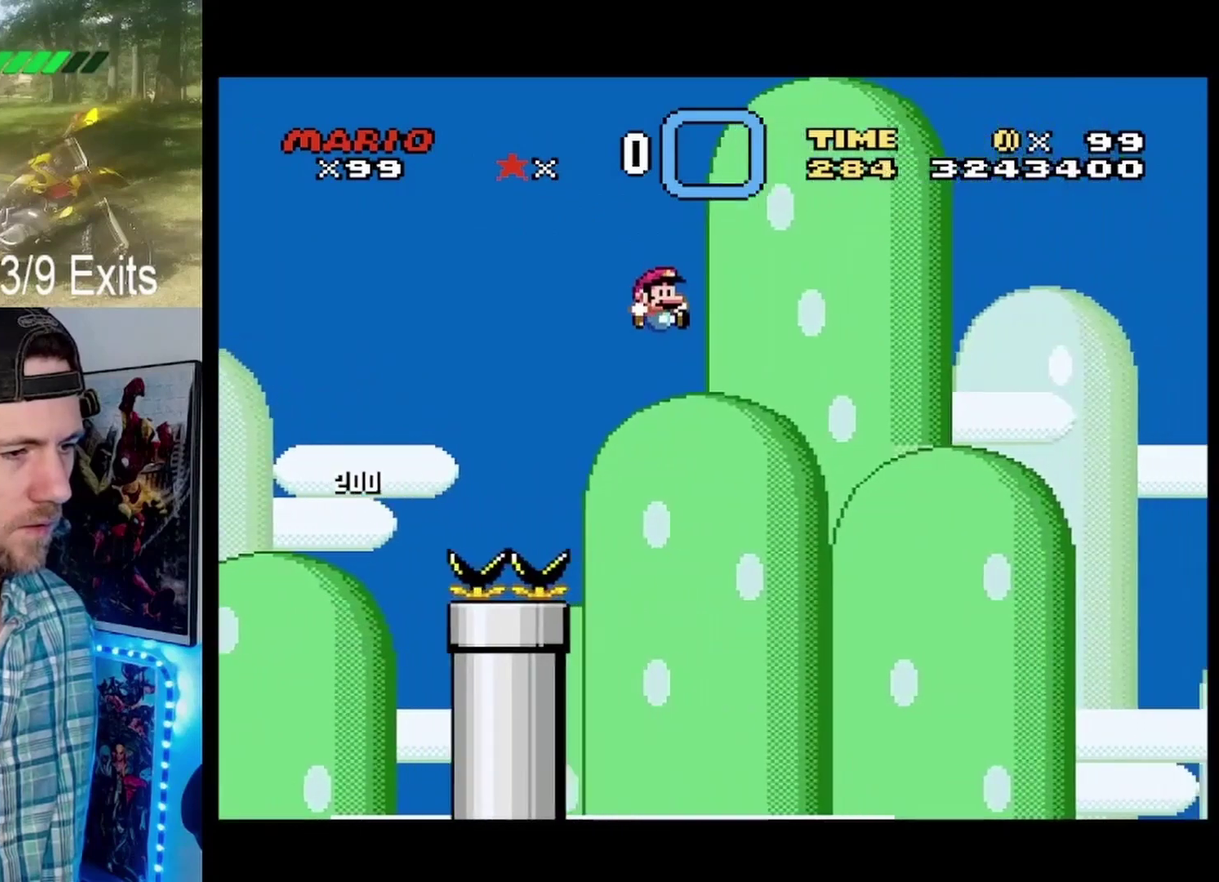
{"buttons": ["B", "Y"], "events": []}
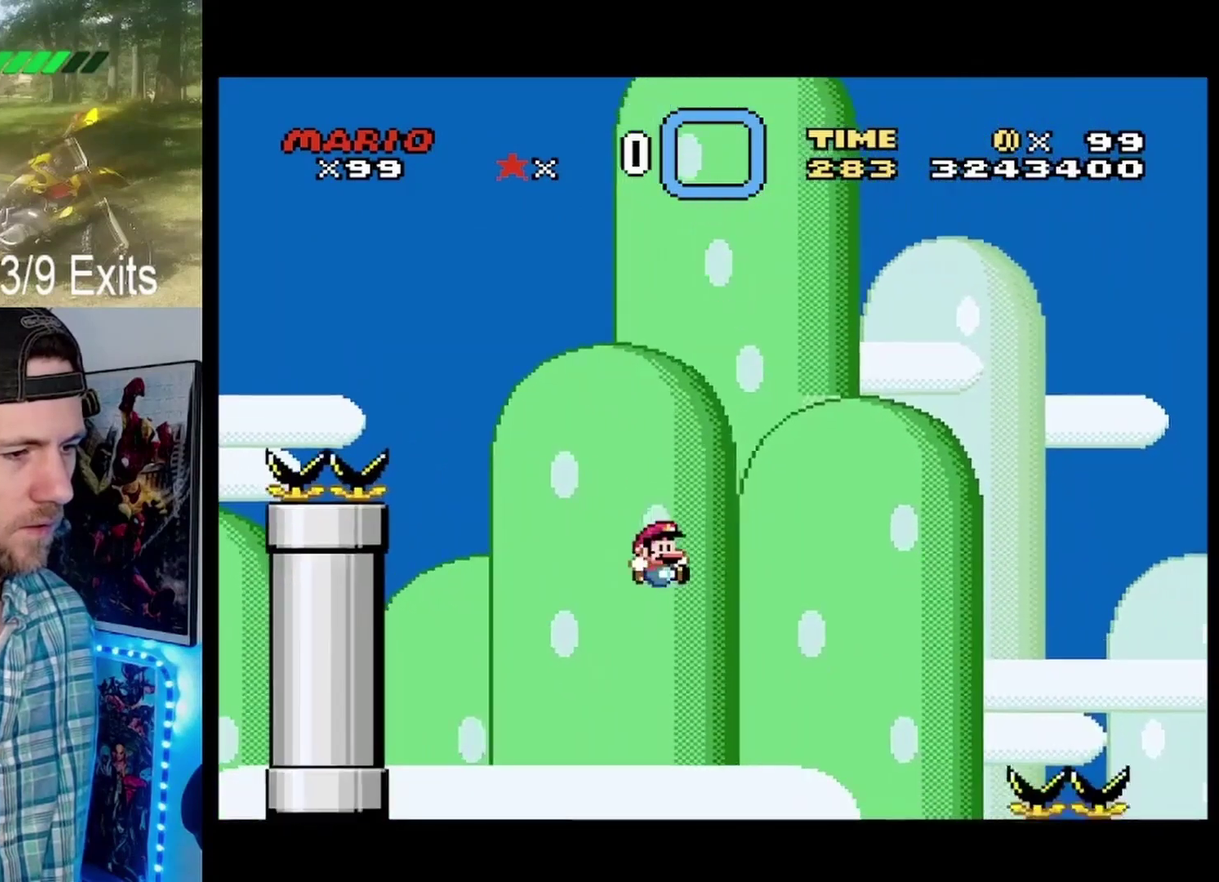
{"buttons": ["B", "Y"], "events": []}
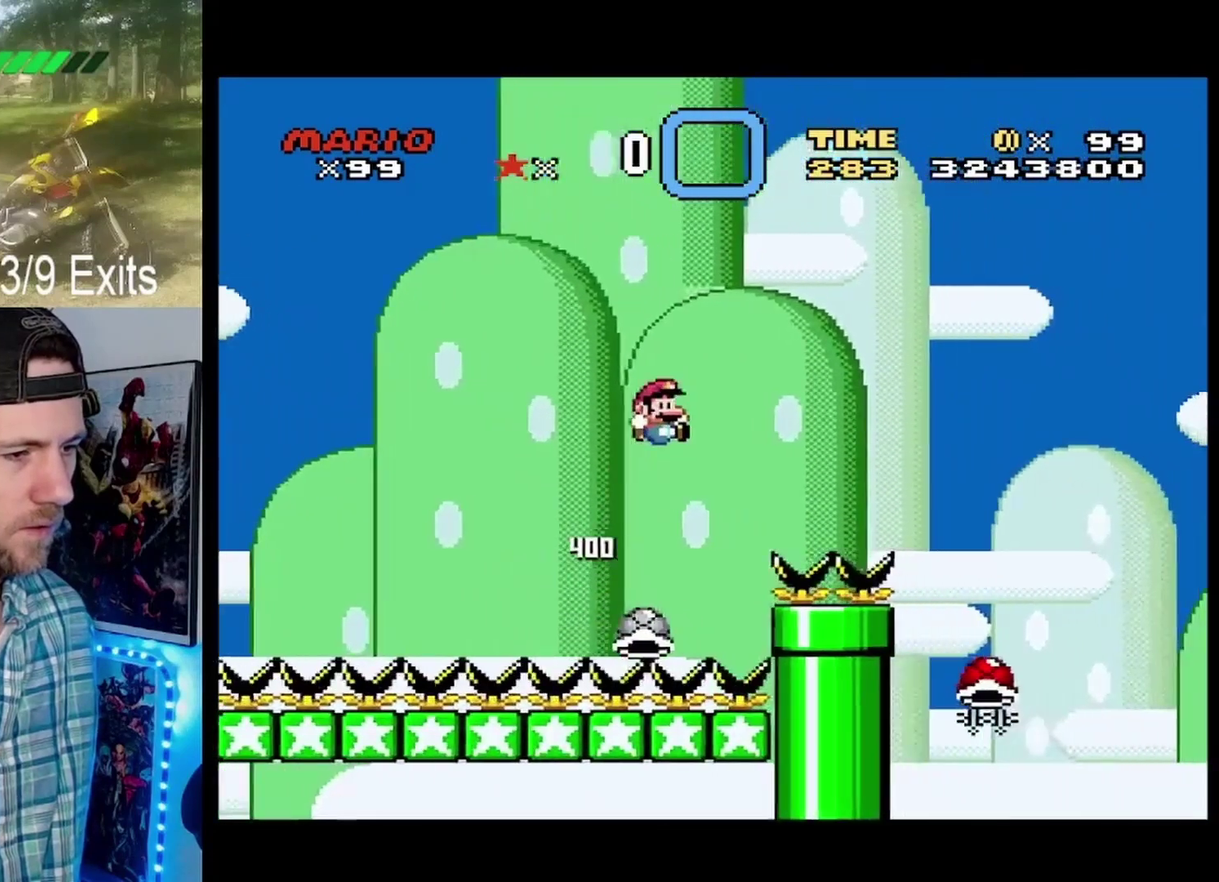
{"buttons": ["B", "Y"], "events": [[233, "B", "up"], [367, "B", "down"]]}
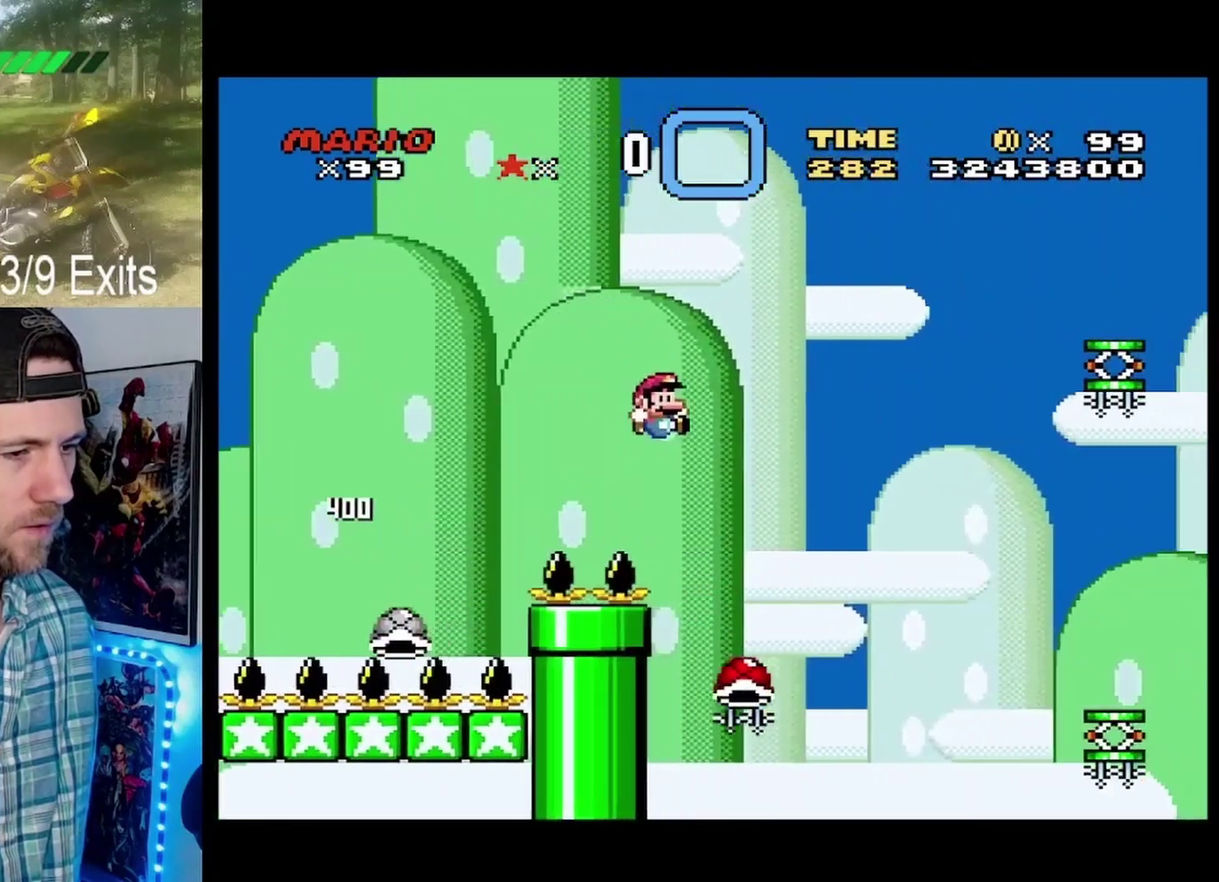
{"buttons": ["B", "Y"], "events": [[233, "Y", "up"], [400, "Y", "down"]]}
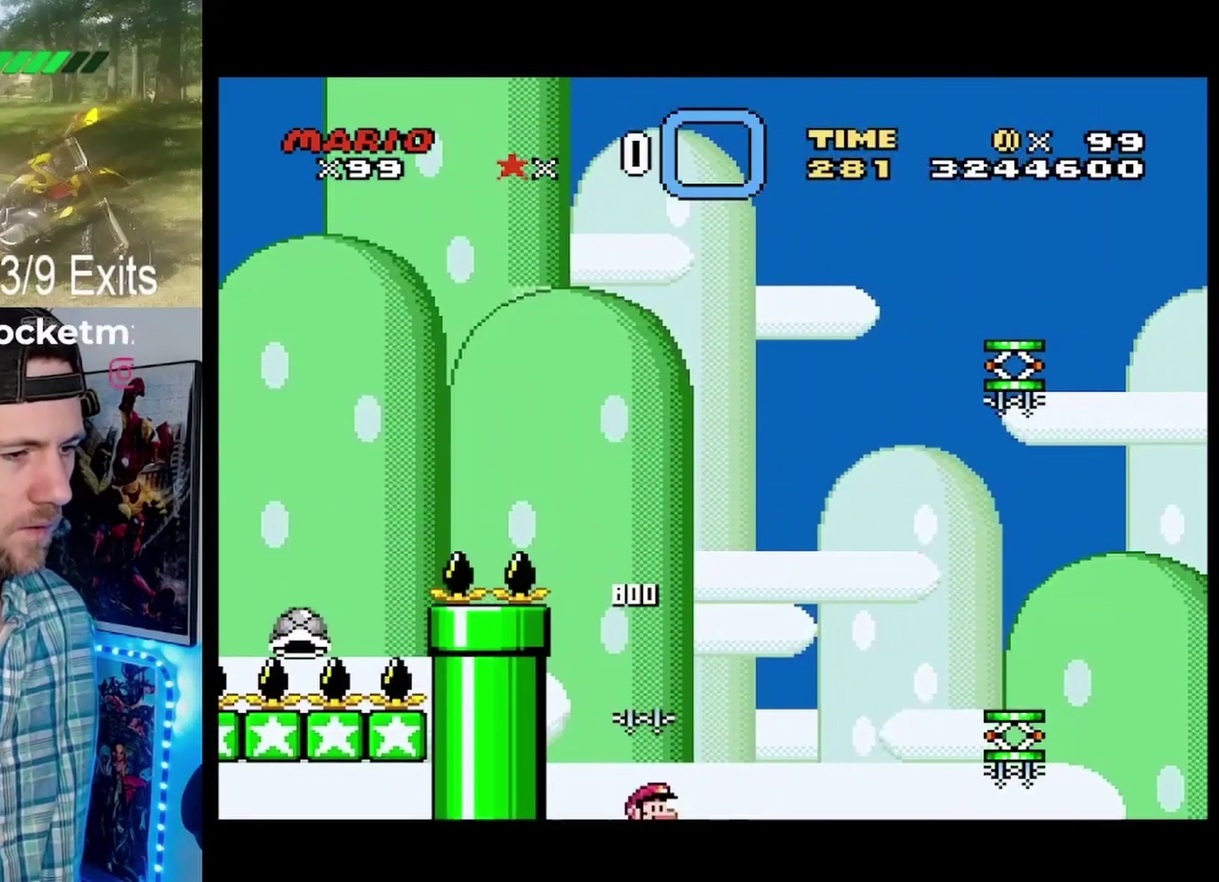
{"buttons": ["B", "Y"], "events": []}
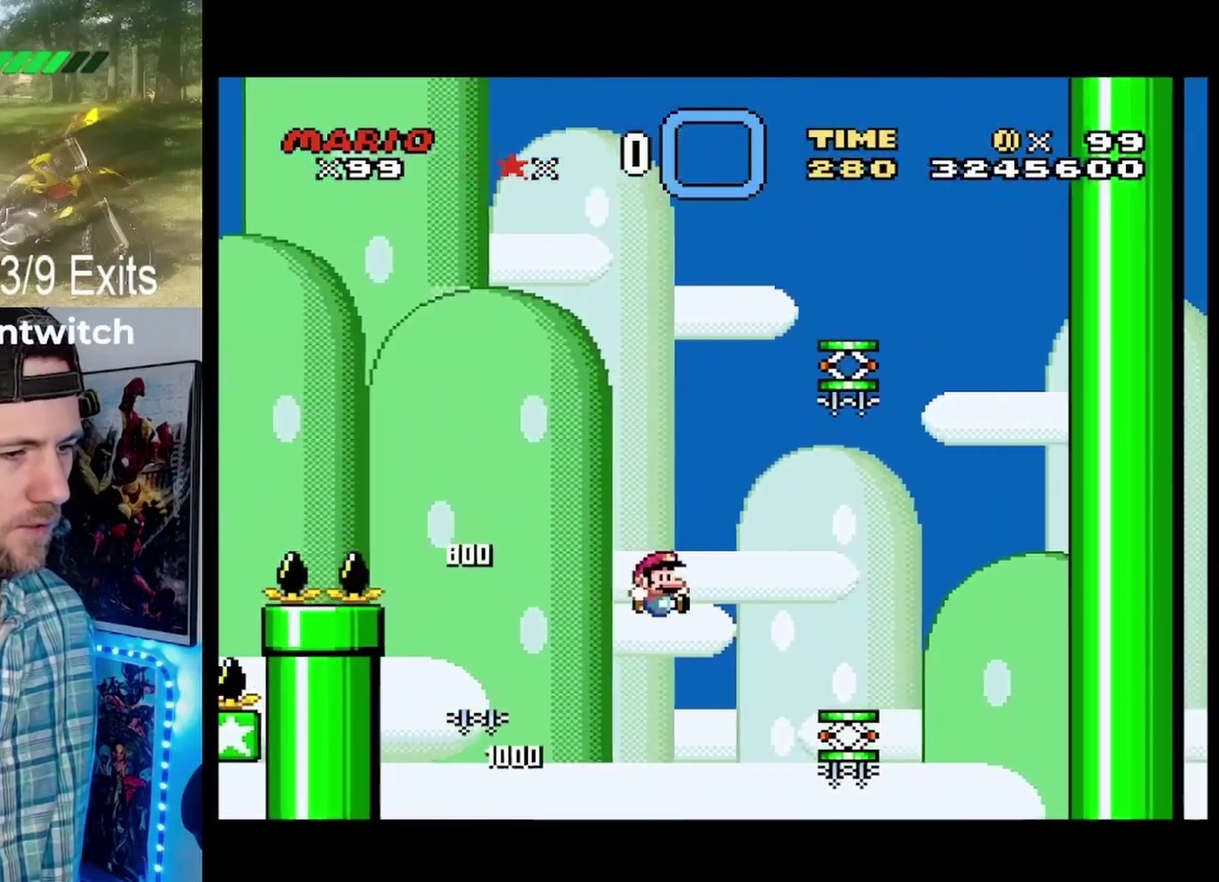
{"buttons": ["B"], "events": [[433, "Y", "up"]]}
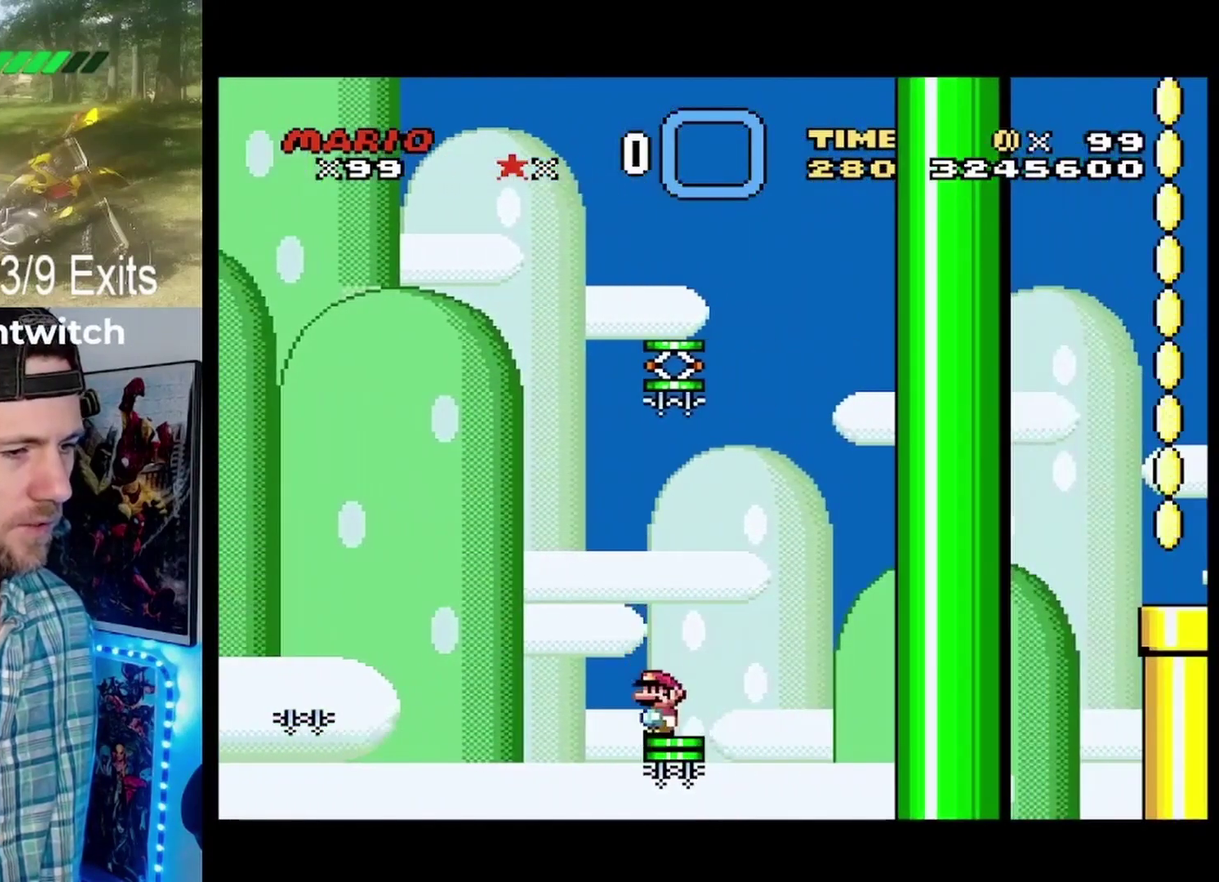
{"buttons": ["B"], "events": []}